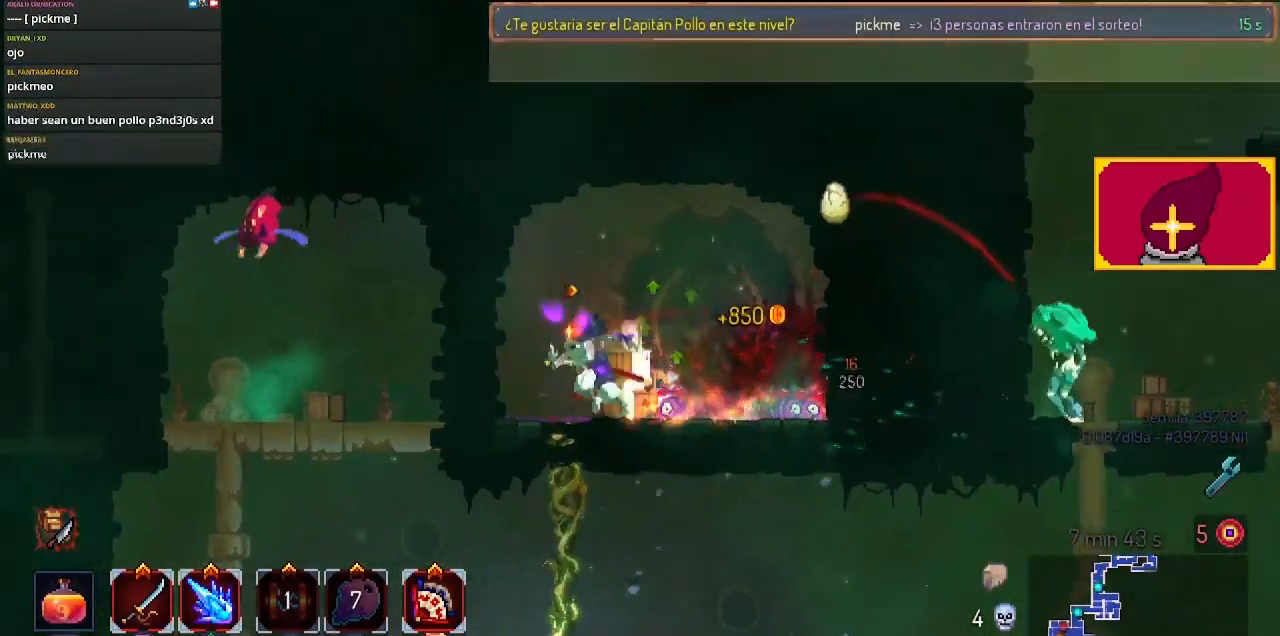
Gameplay with a controller (PlayStation layout); each line is a JSON object with the inputs held at the frame after it. "events" lists button and stick changes between this image and that frame as [ms after this image, input, new state], when the widget could be followed in between. Not read: R1.
{"buttons": ["CROSS", "DPAD_LEFT"], "left_stick": "center", "right_stick": "center", "events": [[33, "DPAD_LEFT", "up"], [167, "CROSS", "down"], [233, "CIRCLE", "down"], [233, "DPAD_DOWN", "up"], [233, "DPAD_LEFT", "down"], [300, "CROSS", "up"], [433, "CIRCLE", "up"], [433, "CROSS", "down"]]}
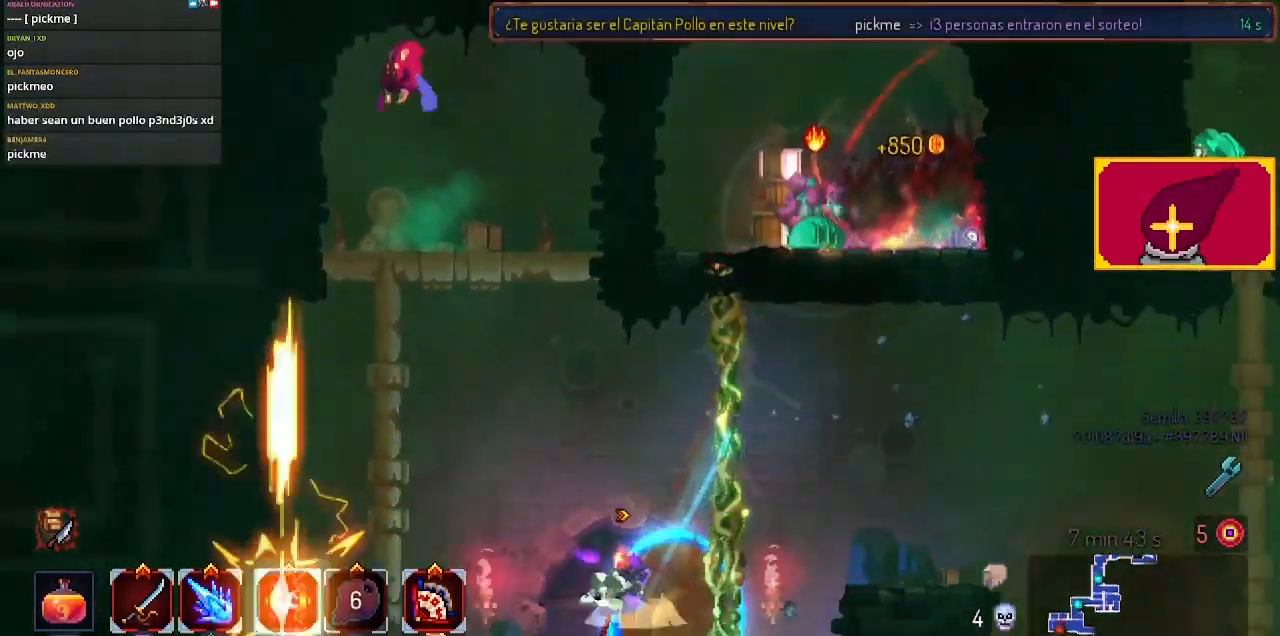
{"buttons": ["DPAD_UP"], "left_stick": "center", "right_stick": "center", "events": [[67, "CROSS", "up"], [133, "CROSS", "down"], [233, "DPAD_UP", "down"], [300, "CROSS", "up"], [400, "DPAD_LEFT", "up"]]}
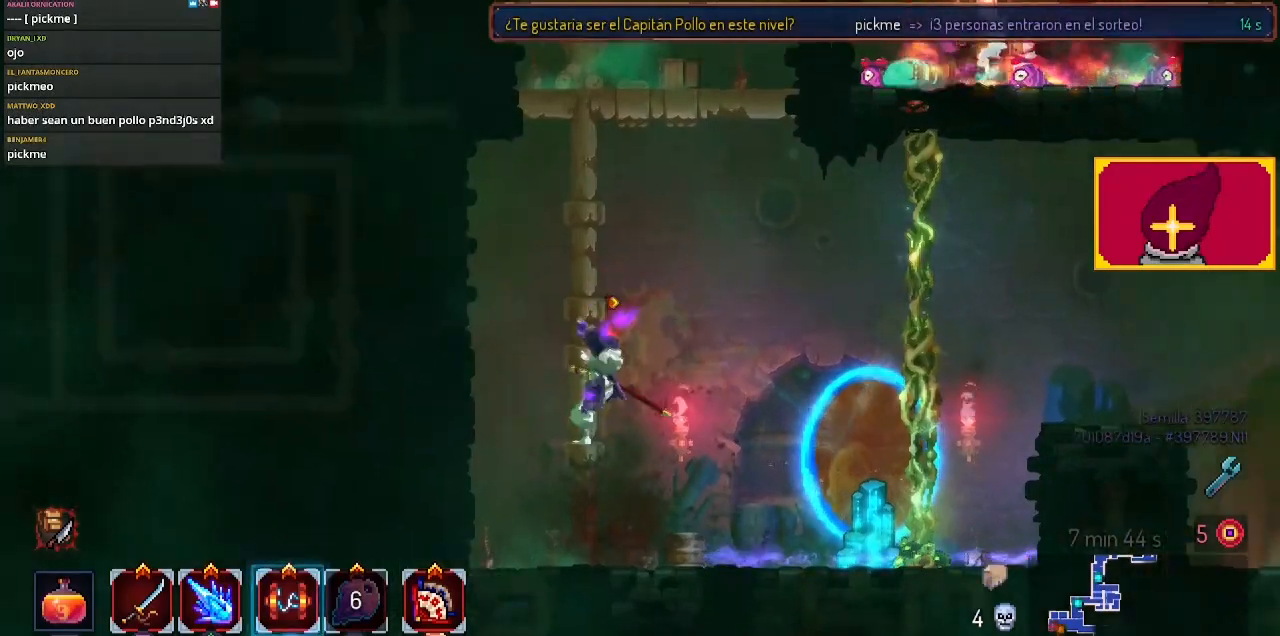
{"buttons": ["DPAD_UP"], "left_stick": "center", "right_stick": "center", "events": [[233, "CROSS", "down"], [333, "CROSS", "up"]]}
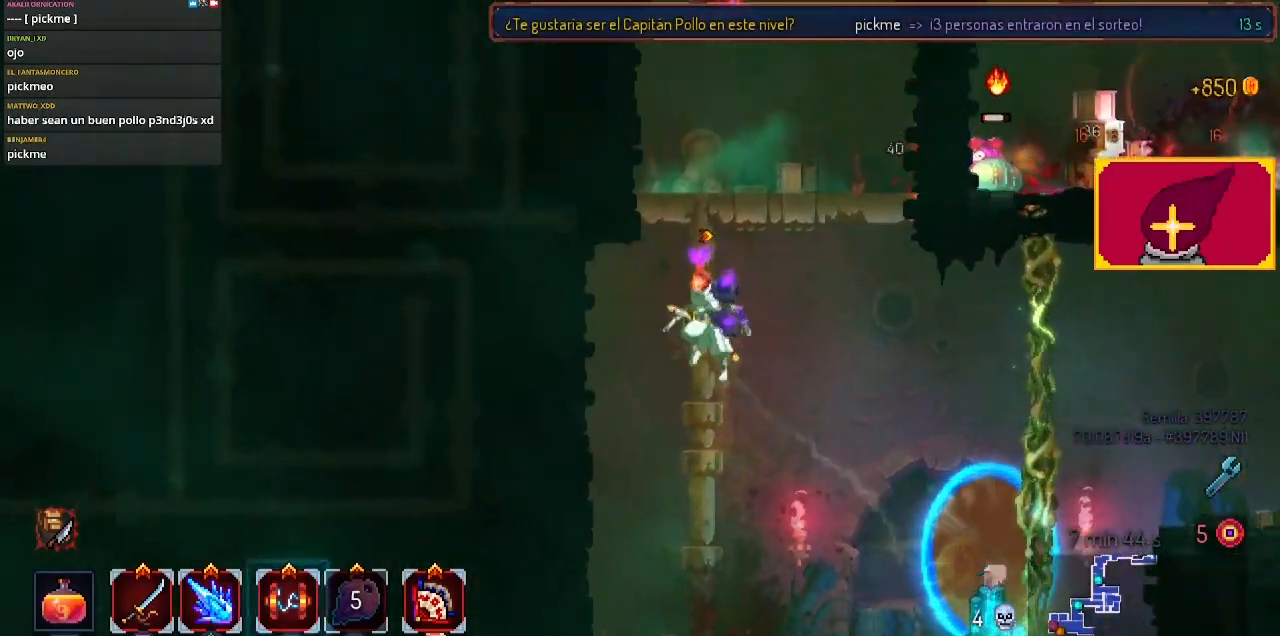
{"buttons": ["DPAD_UP", "DPAD_RIGHT"], "left_stick": "center", "right_stick": "center", "events": [[100, "CROSS", "down"], [133, "DPAD_RIGHT", "down"], [167, "CROSS", "up"], [267, "CROSS", "down"], [300, "DPAD_UP", "up"], [333, "CROSS", "up"], [500, "DPAD_UP", "down"]]}
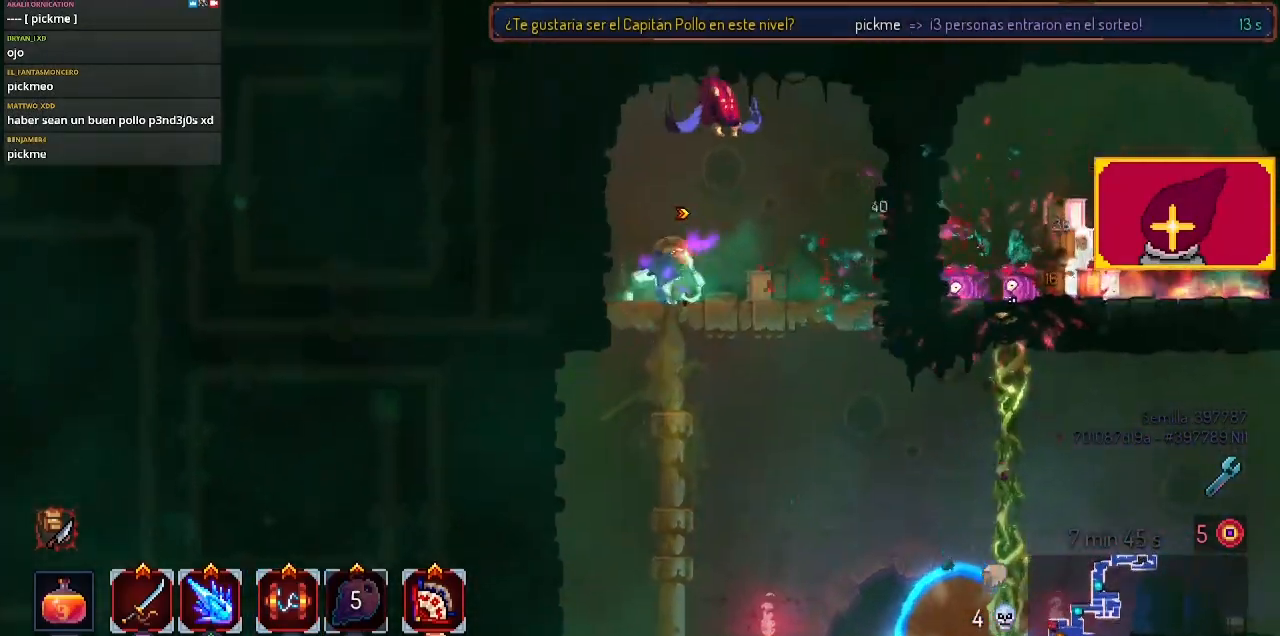
{"buttons": ["DPAD_LEFT"], "left_stick": "center", "right_stick": "center", "events": [[167, "DPAD_UP", "up"], [200, "CROSS", "down"], [333, "DPAD_UP", "down"], [333, "SQUARE", "down"], [367, "DPAD_RIGHT", "up"], [367, "DPAD_UP", "up"], [433, "CROSS", "up"], [433, "DPAD_LEFT", "down"], [467, "SQUARE", "up"]]}
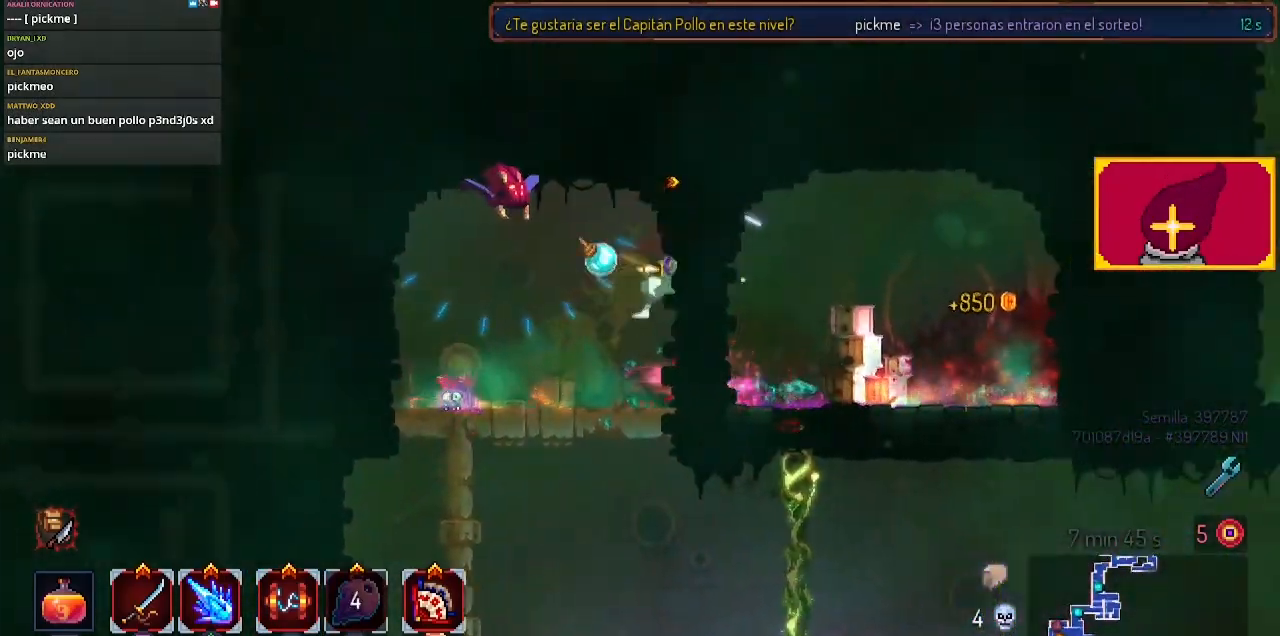
{"buttons": ["DPAD_LEFT"], "left_stick": "center", "right_stick": "center", "events": [[67, "SQUARE", "down"], [200, "SQUARE", "up"], [367, "CIRCLE", "down"], [467, "CIRCLE", "up"]]}
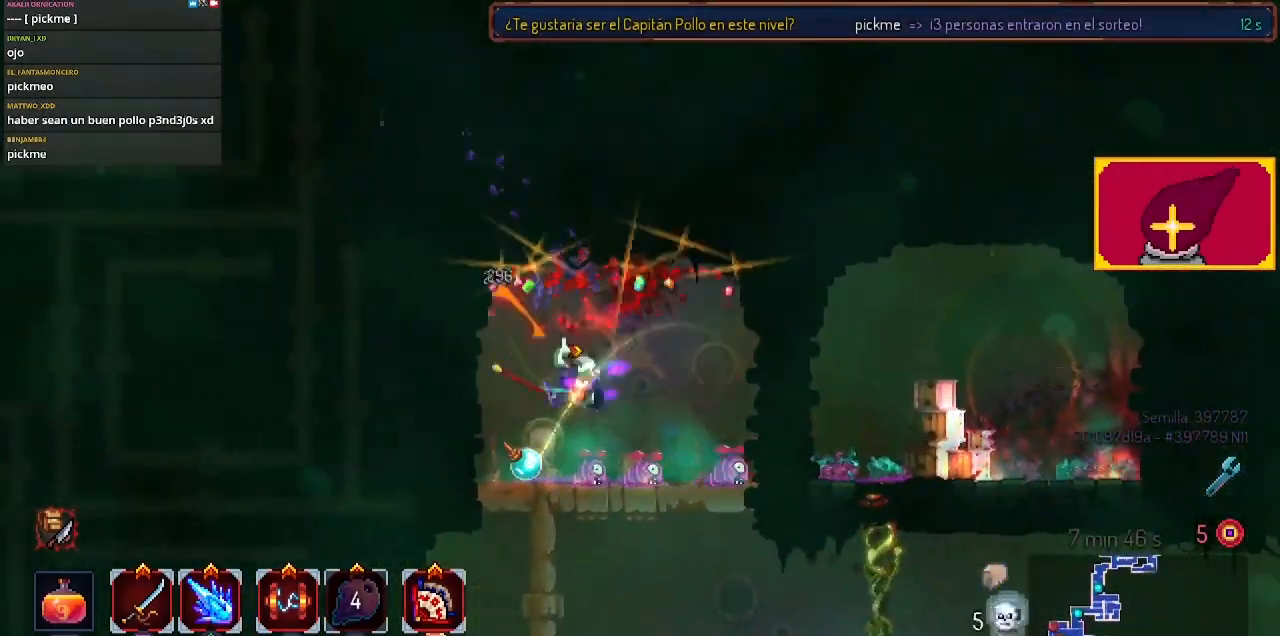
{"buttons": ["DPAD_DOWN"], "left_stick": "center", "right_stick": "center", "events": [[133, "DPAD_LEFT", "up"], [200, "DPAD_RIGHT", "down"], [433, "DPAD_DOWN", "down"], [500, "DPAD_RIGHT", "up"]]}
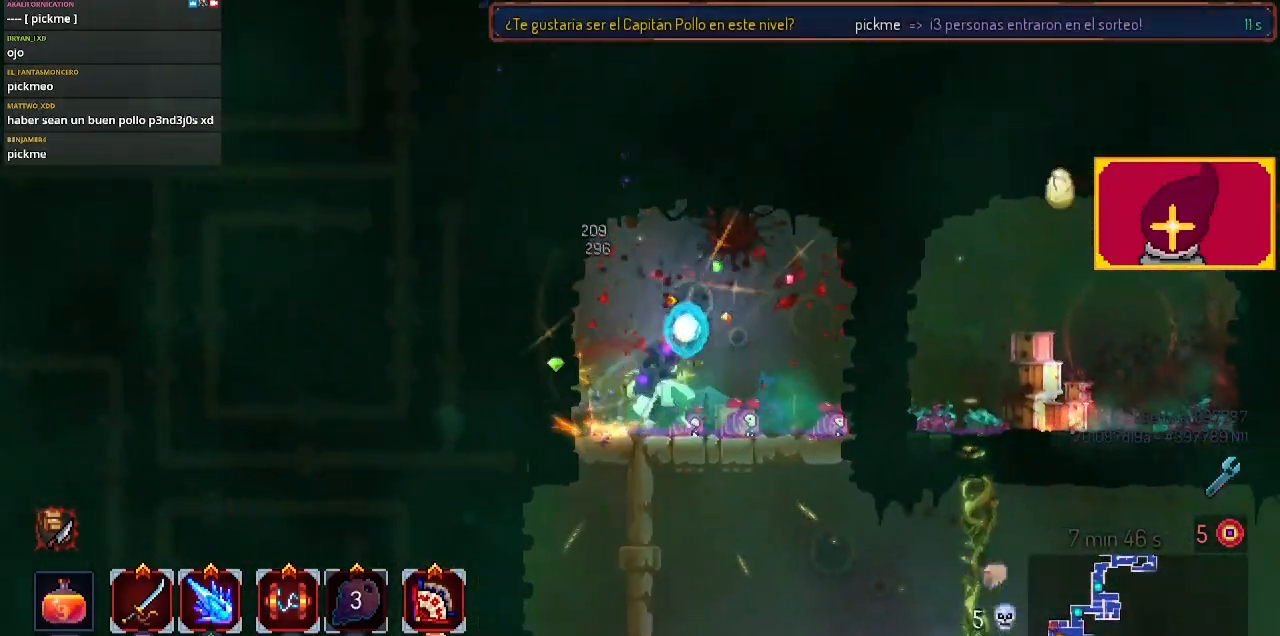
{"buttons": ["DPAD_RIGHT"], "left_stick": "center", "right_stick": "center", "events": [[200, "CIRCLE", "down"], [200, "DPAD_DOWN", "up"], [200, "DPAD_RIGHT", "down"], [433, "CIRCLE", "up"]]}
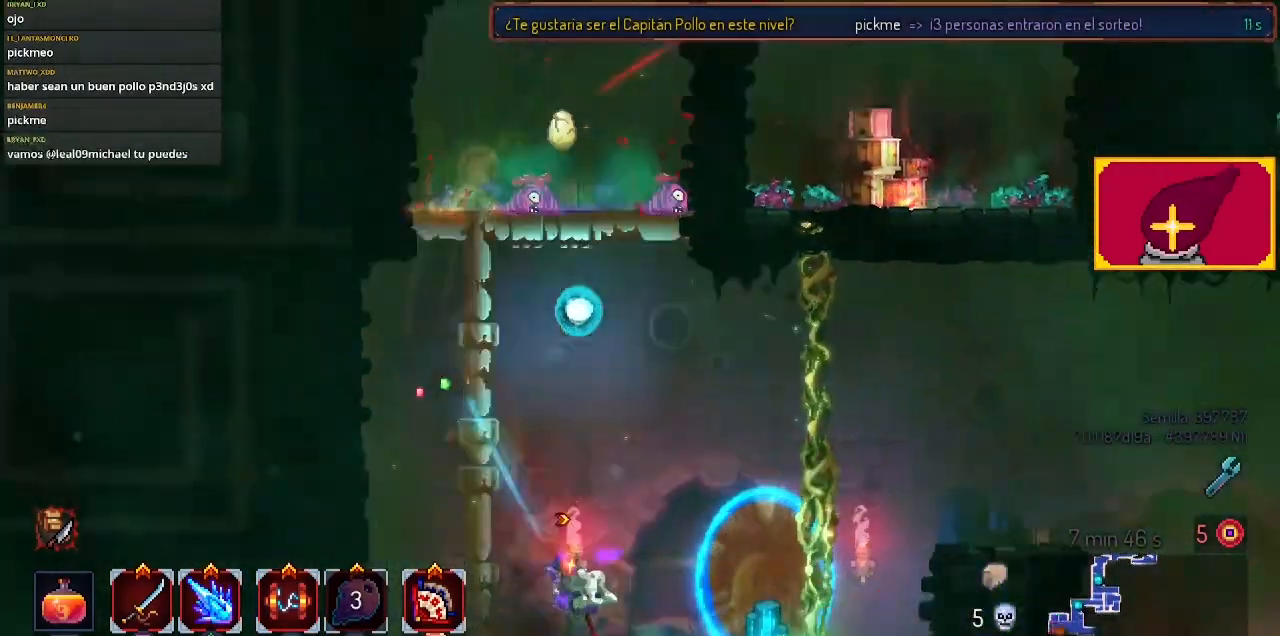
{"buttons": ["DPAD_RIGHT"], "left_stick": "center", "right_stick": "center", "events": [[67, "CROSS", "down"], [167, "CROSS", "up"], [300, "CROSS", "down"], [367, "CROSS", "up"]]}
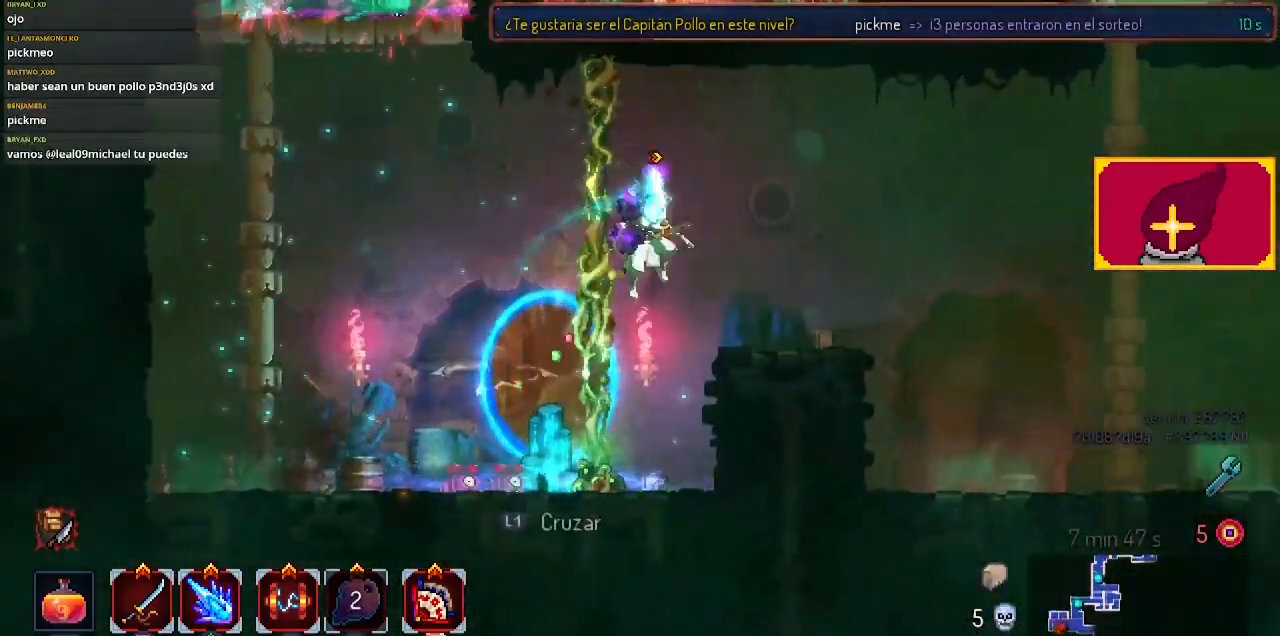
{"buttons": ["CROSS", "DPAD_RIGHT"], "left_stick": "center", "right_stick": "center", "events": [[300, "CROSS", "down"], [400, "CROSS", "up"], [500, "CROSS", "down"]]}
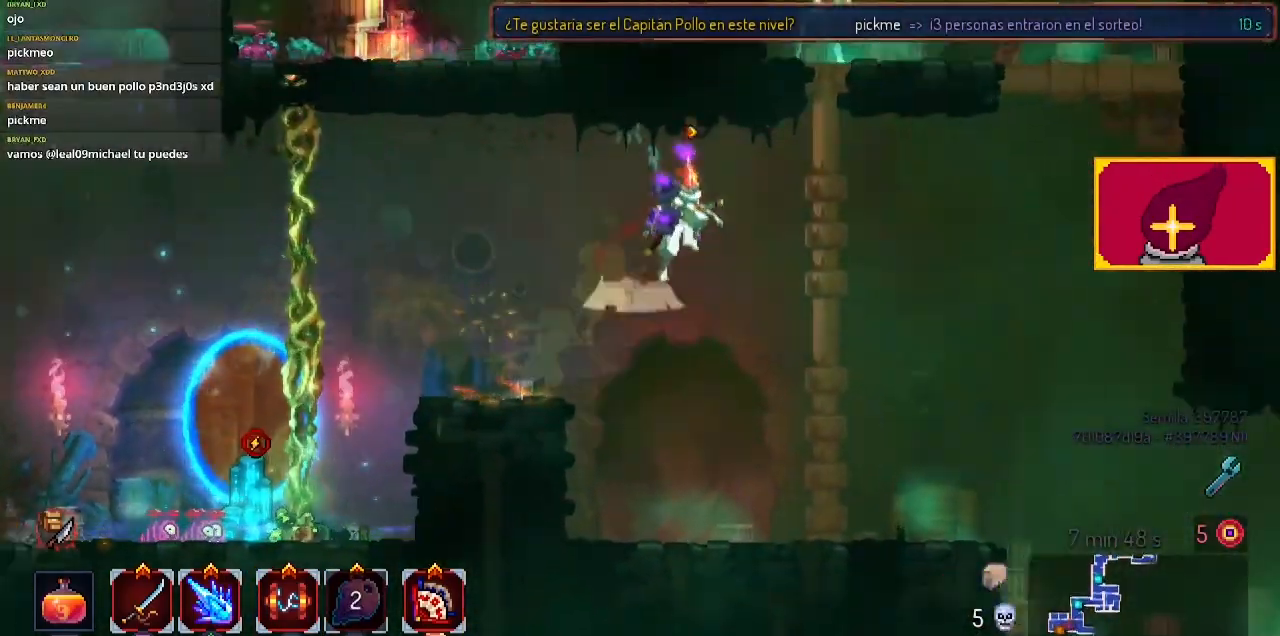
{"buttons": ["DPAD_UP"], "left_stick": "center", "right_stick": "center", "events": [[100, "CROSS", "up"], [233, "DPAD_UP", "down"], [300, "DPAD_RIGHT", "up"]]}
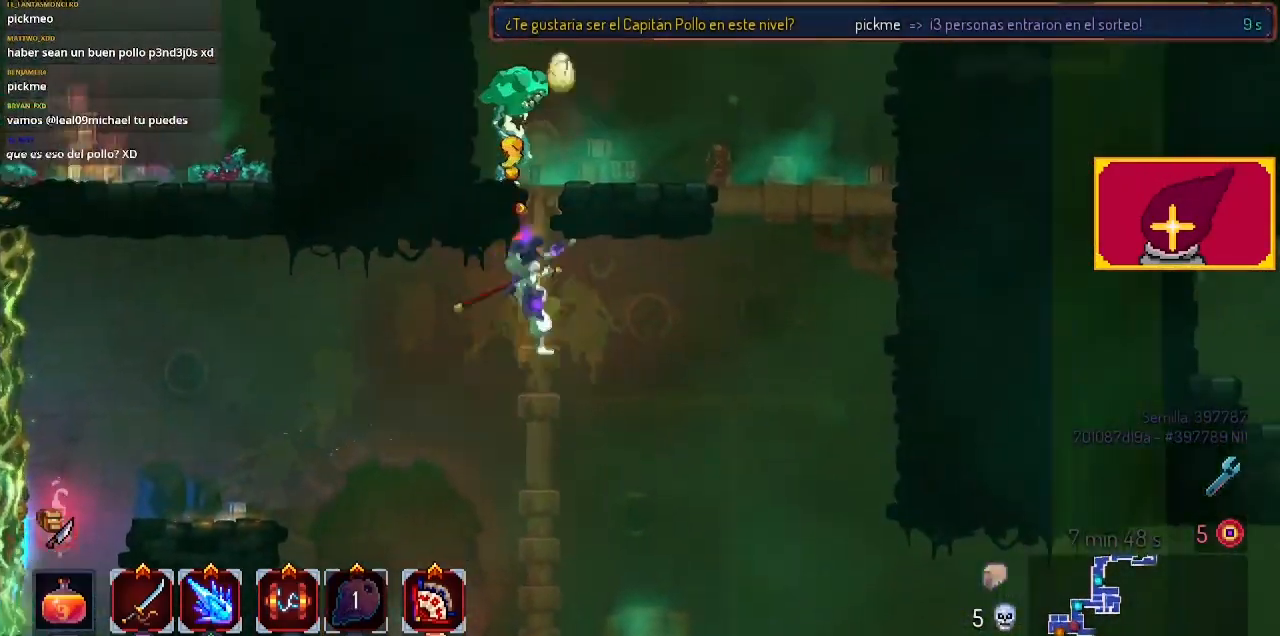
{"buttons": ["CIRCLE", "DPAD_RIGHT"], "left_stick": "center", "right_stick": "center", "events": [[433, "DPAD_RIGHT", "down"], [500, "CIRCLE", "down"], [500, "DPAD_UP", "up"]]}
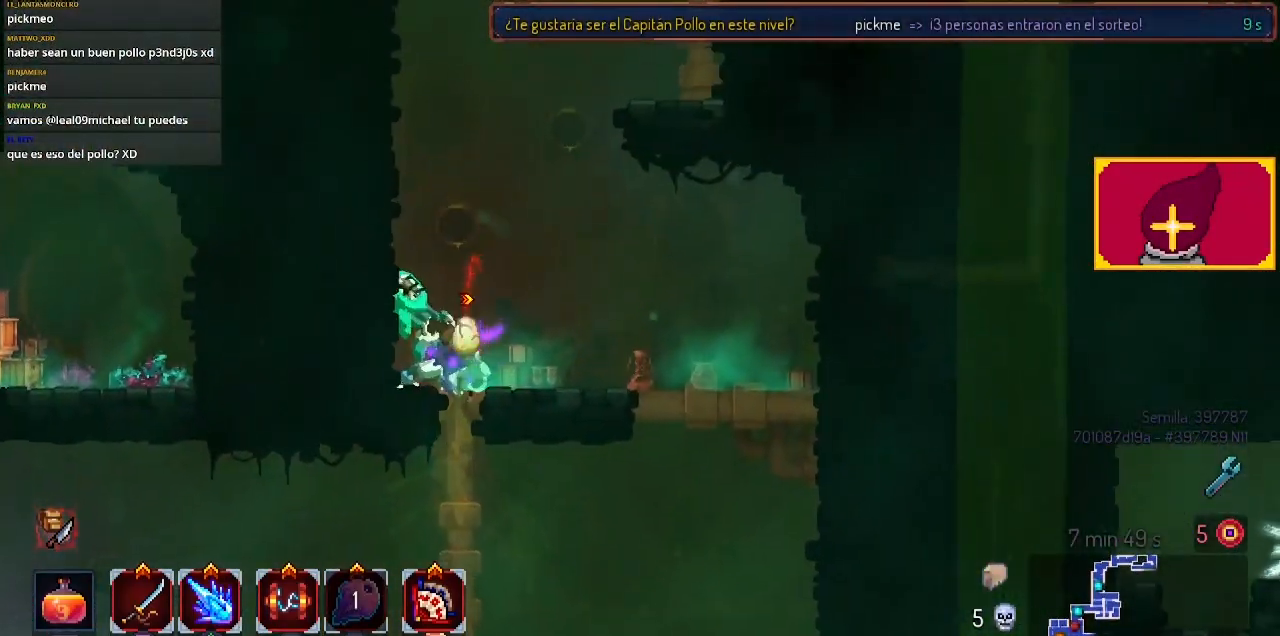
{"buttons": ["SQUARE", "DPAD_LEFT"], "left_stick": "center", "right_stick": "center", "events": [[67, "CIRCLE", "up"], [100, "DPAD_RIGHT", "up"], [100, "SQUARE", "down"], [167, "DPAD_LEFT", "down"], [233, "SQUARE", "up"], [300, "SQUARE", "down"], [467, "SQUARE", "up"], [500, "SQUARE", "down"]]}
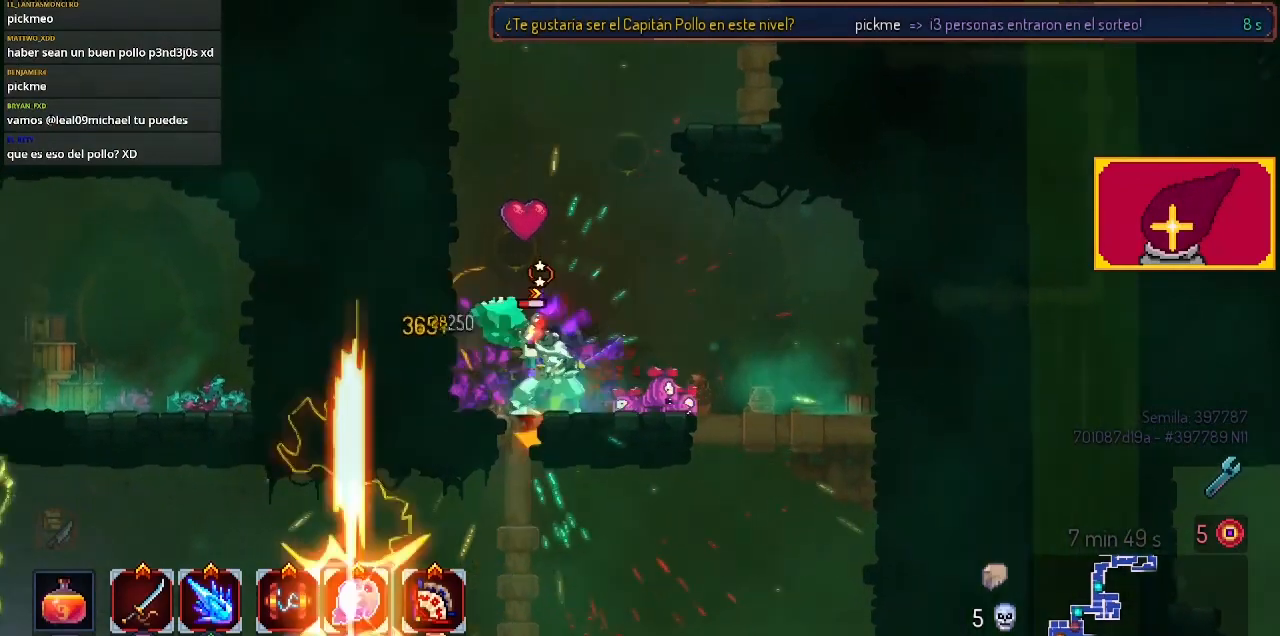
{"buttons": [], "left_stick": "center", "right_stick": "center"}
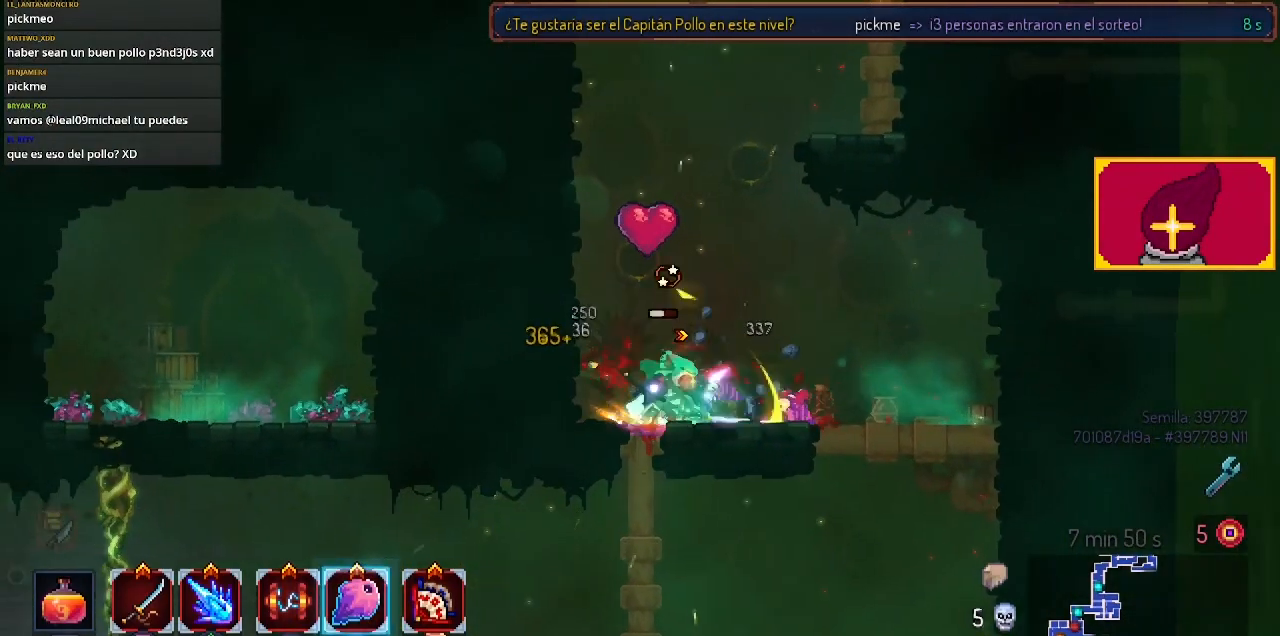
{"buttons": ["DPAD_LEFT"], "left_stick": "center", "right_stick": "center", "events": [[33, "DPAD_RIGHT", "down"], [33, "SQUARE", "down"], [167, "DPAD_RIGHT", "up"], [167, "SQUARE", "up"], [433, "DPAD_LEFT", "down"]]}
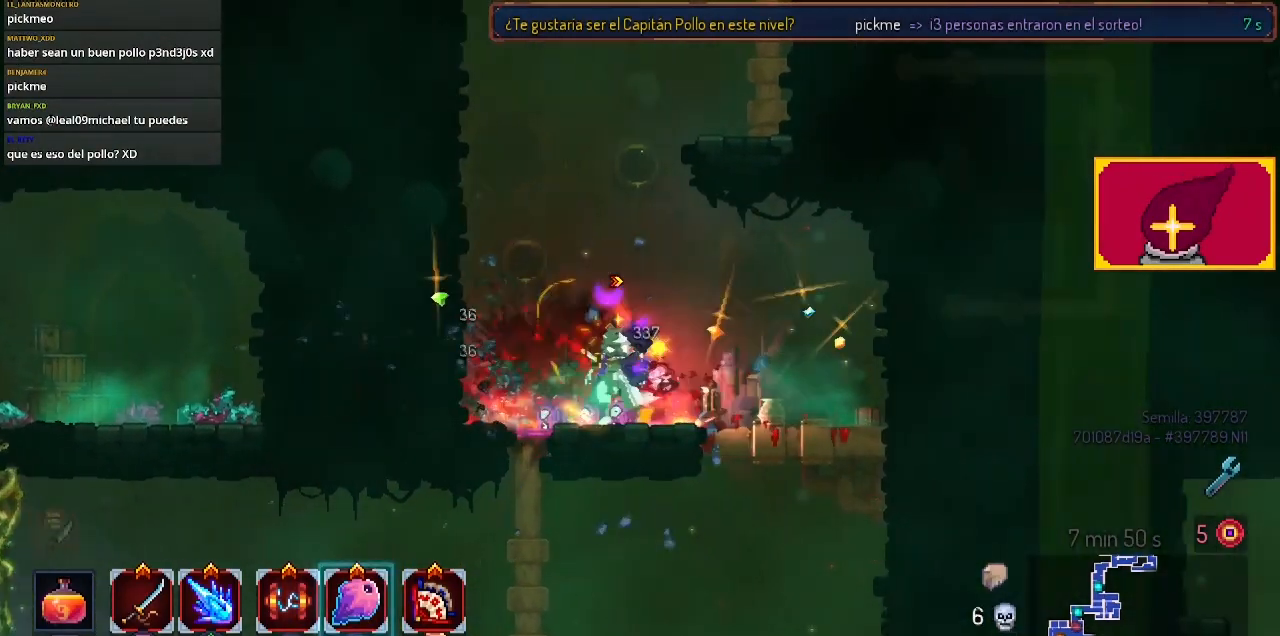
{"buttons": ["CIRCLE", "DPAD_LEFT"], "left_stick": "center", "right_stick": "center", "events": [[133, "DPAD_DOWN", "down"], [133, "DPAD_LEFT", "up"], [367, "CROSS", "down"], [367, "DPAD_LEFT", "down"], [400, "DPAD_DOWN", "up"], [433, "CIRCLE", "down"], [433, "CROSS", "up"]]}
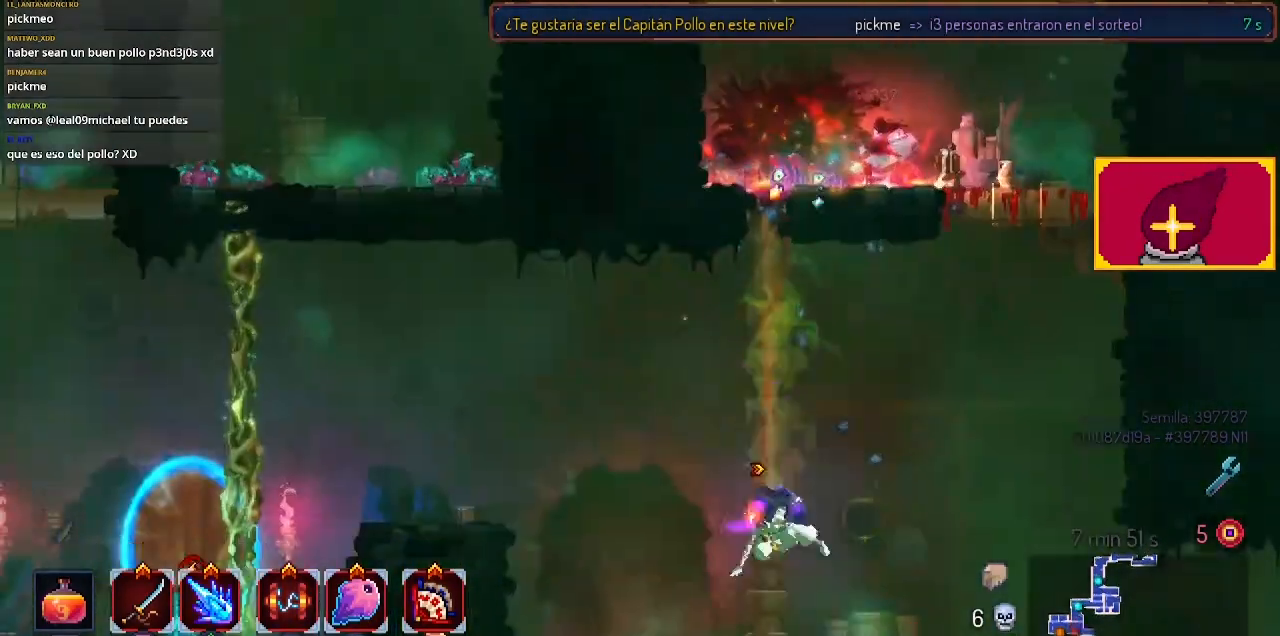
{"buttons": ["DPAD_LEFT"], "left_stick": "center", "right_stick": "center", "events": [[100, "CIRCLE", "up"], [167, "CROSS", "down"], [300, "CROSS", "up"]]}
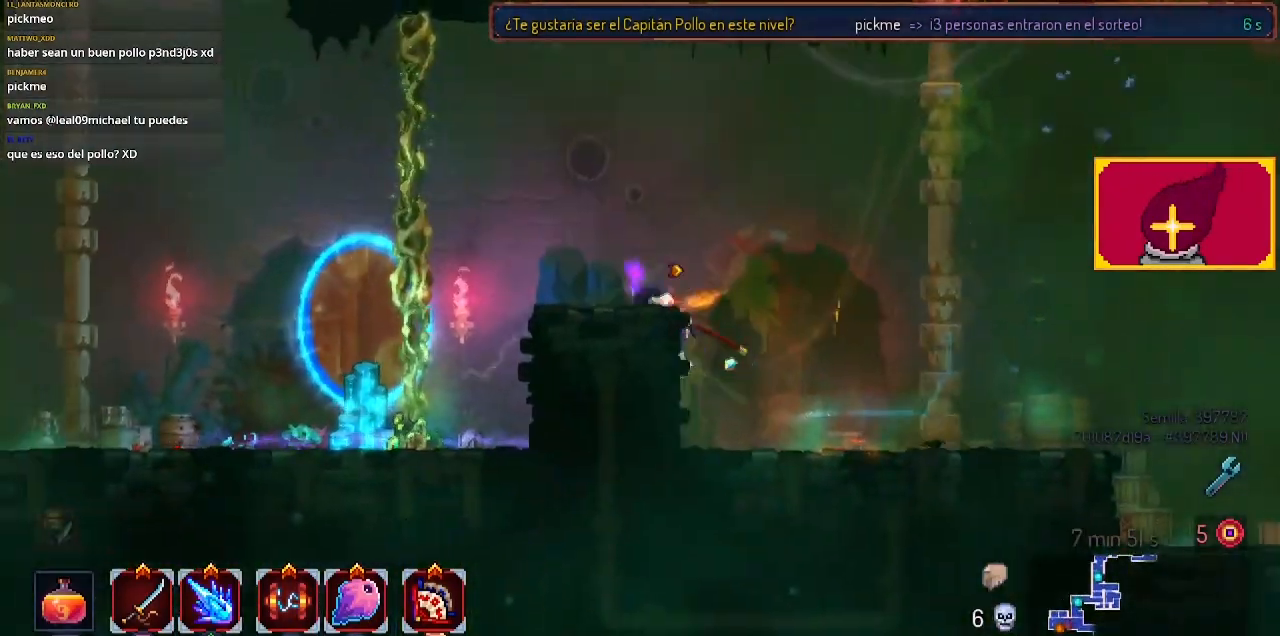
{"buttons": ["DPAD_LEFT"], "left_stick": "center", "right_stick": "center", "events": []}
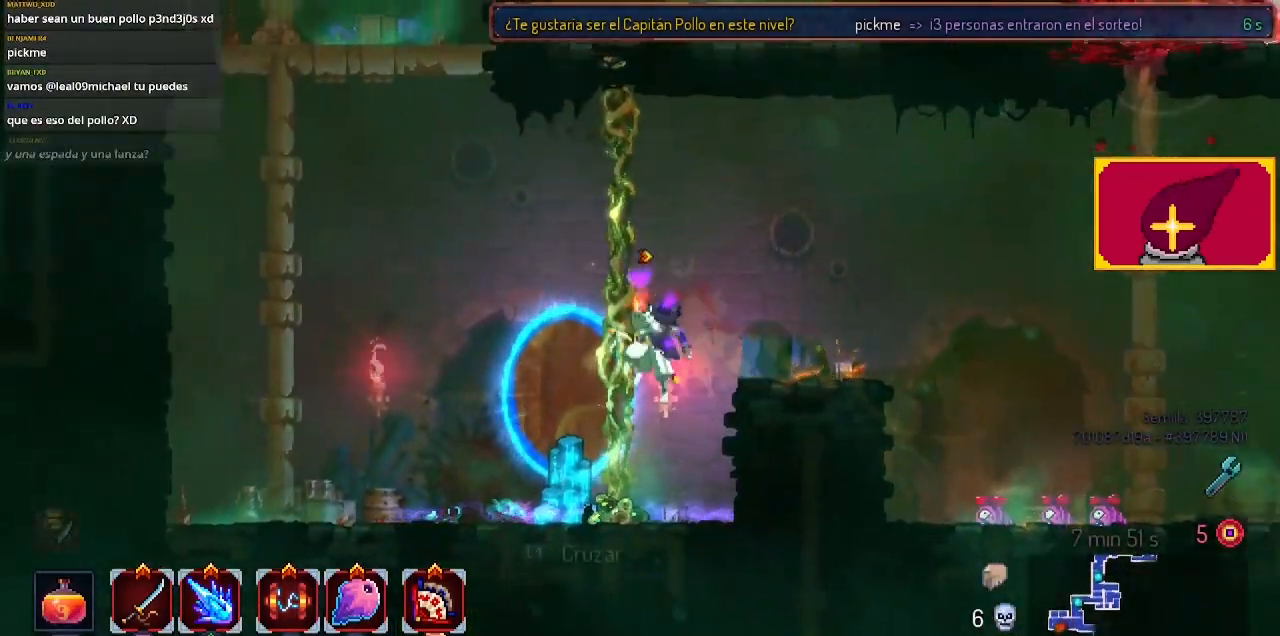
{"buttons": [], "left_stick": "center", "right_stick": "center", "events": [[100, "DPAD_LEFT", "up"], [100, "L1", "down"], [267, "L1", "up"]]}
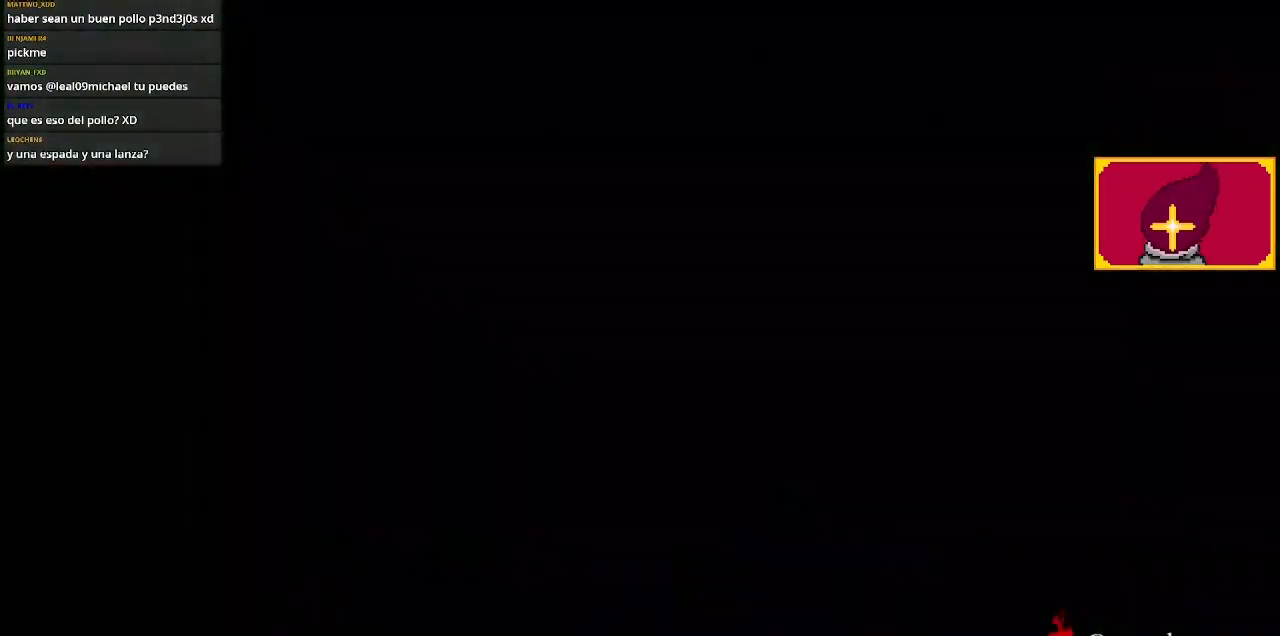
{"buttons": [], "left_stick": "center", "right_stick": "center", "events": []}
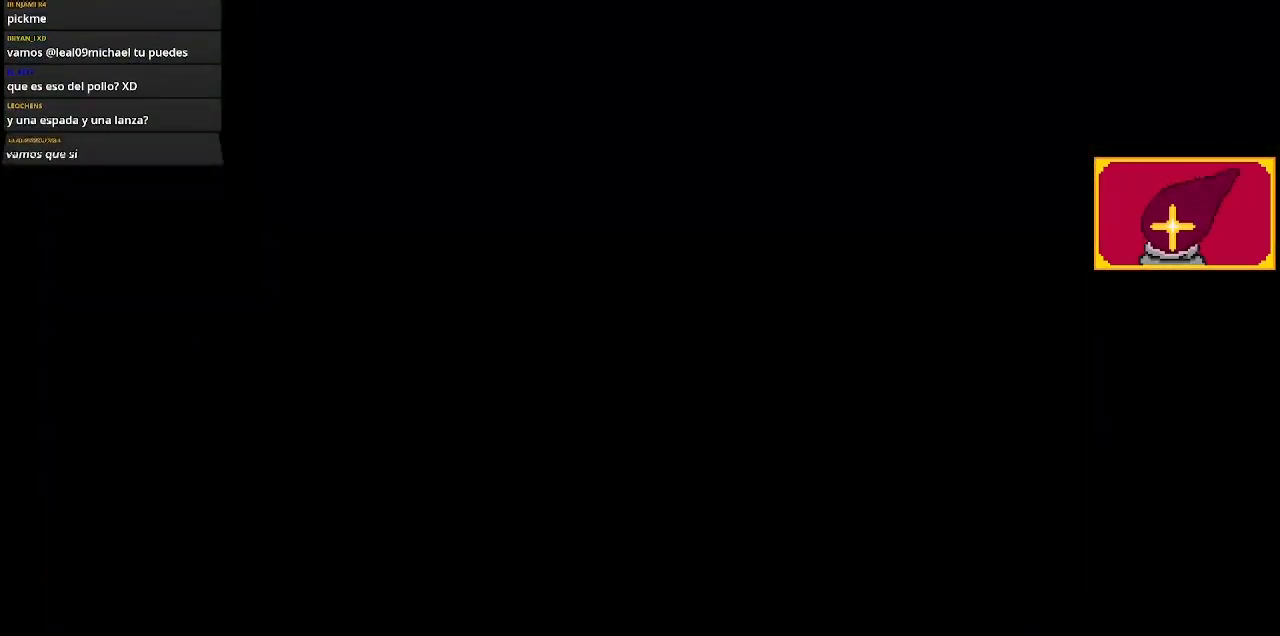
{"buttons": [], "left_stick": "center", "right_stick": "center", "events": []}
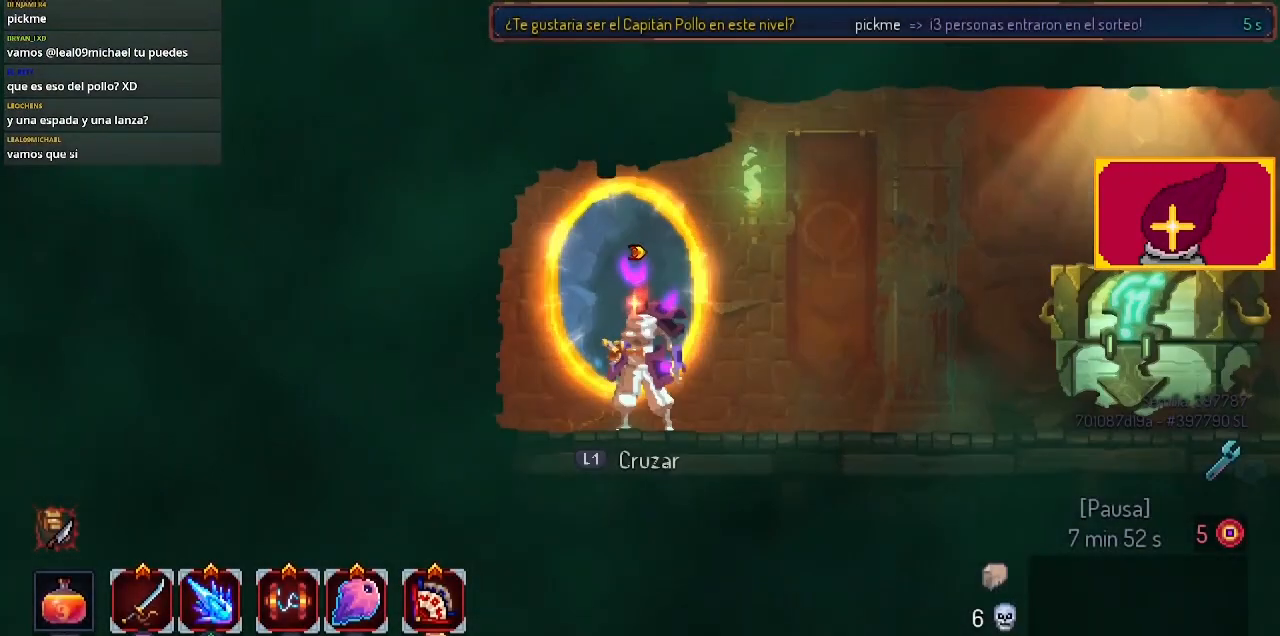
{"buttons": ["DPAD_RIGHT"], "left_stick": "center", "right_stick": "center", "events": [[467, "DPAD_RIGHT", "down"]]}
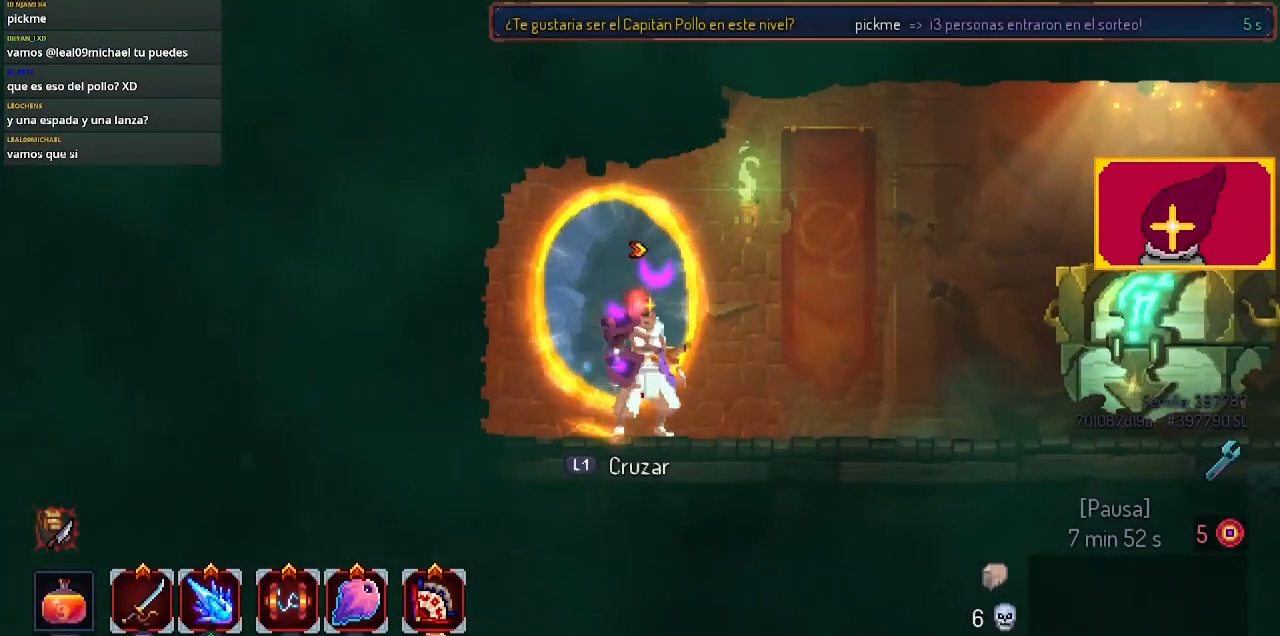
{"buttons": ["L1"], "left_stick": "center", "right_stick": "center", "events": [[500, "DPAD_RIGHT", "up"], [500, "L1", "down"]]}
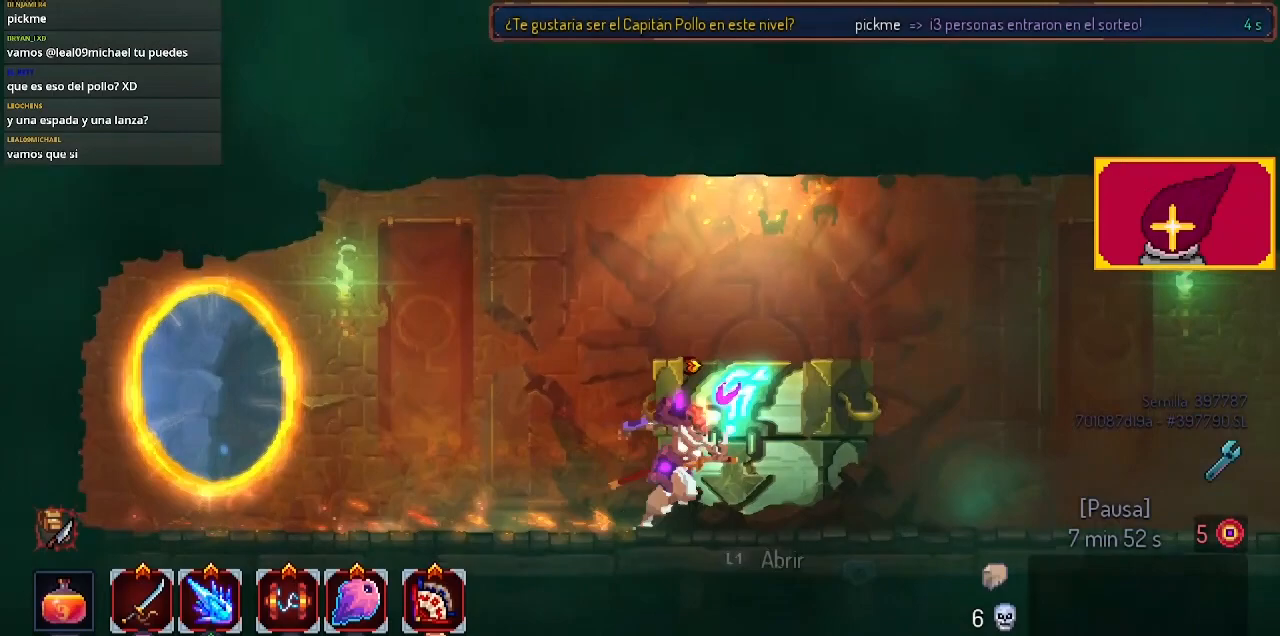
{"buttons": [], "left_stick": "center", "right_stick": "center", "events": [[167, "L1", "up"]]}
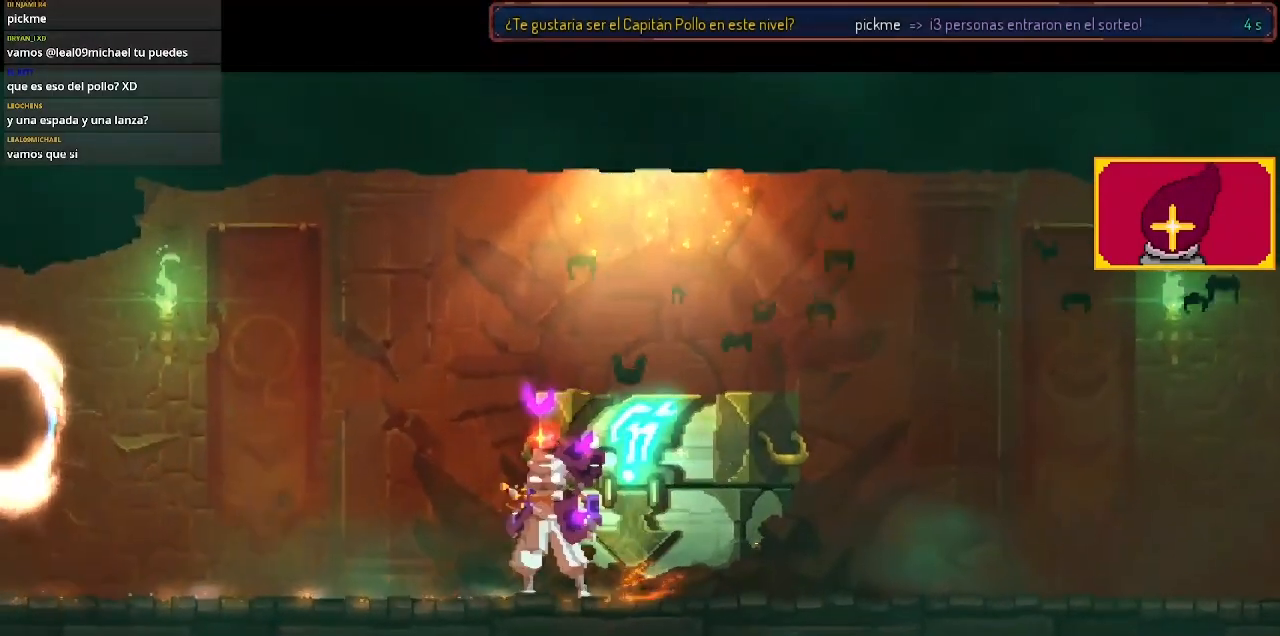
{"buttons": [], "left_stick": "center", "right_stick": "center", "events": []}
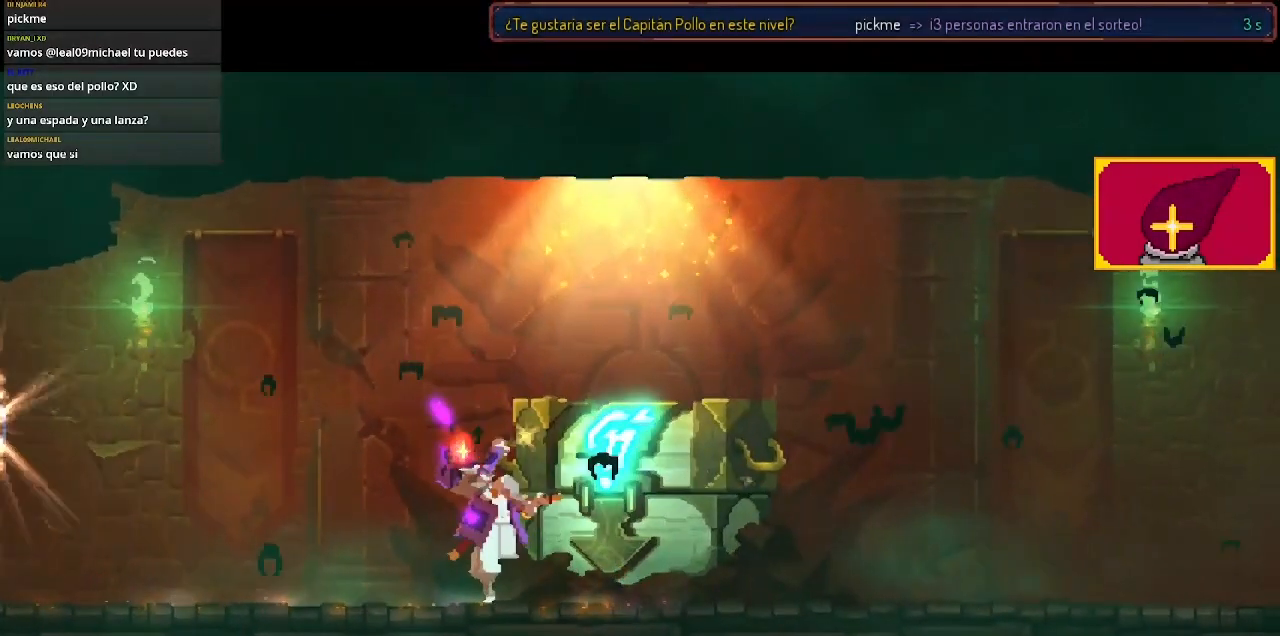
{"buttons": [], "left_stick": "center", "right_stick": "center", "events": []}
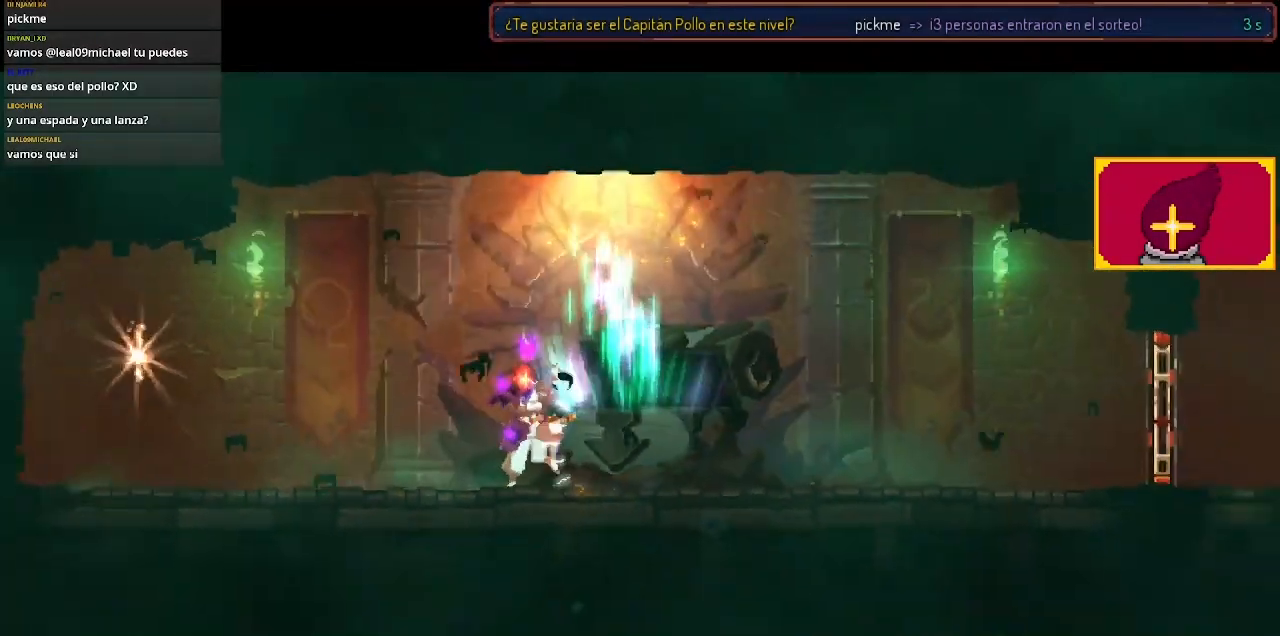
{"buttons": ["DPAD_RIGHT"], "left_stick": "center", "right_stick": "center", "events": [[467, "DPAD_RIGHT", "down"]]}